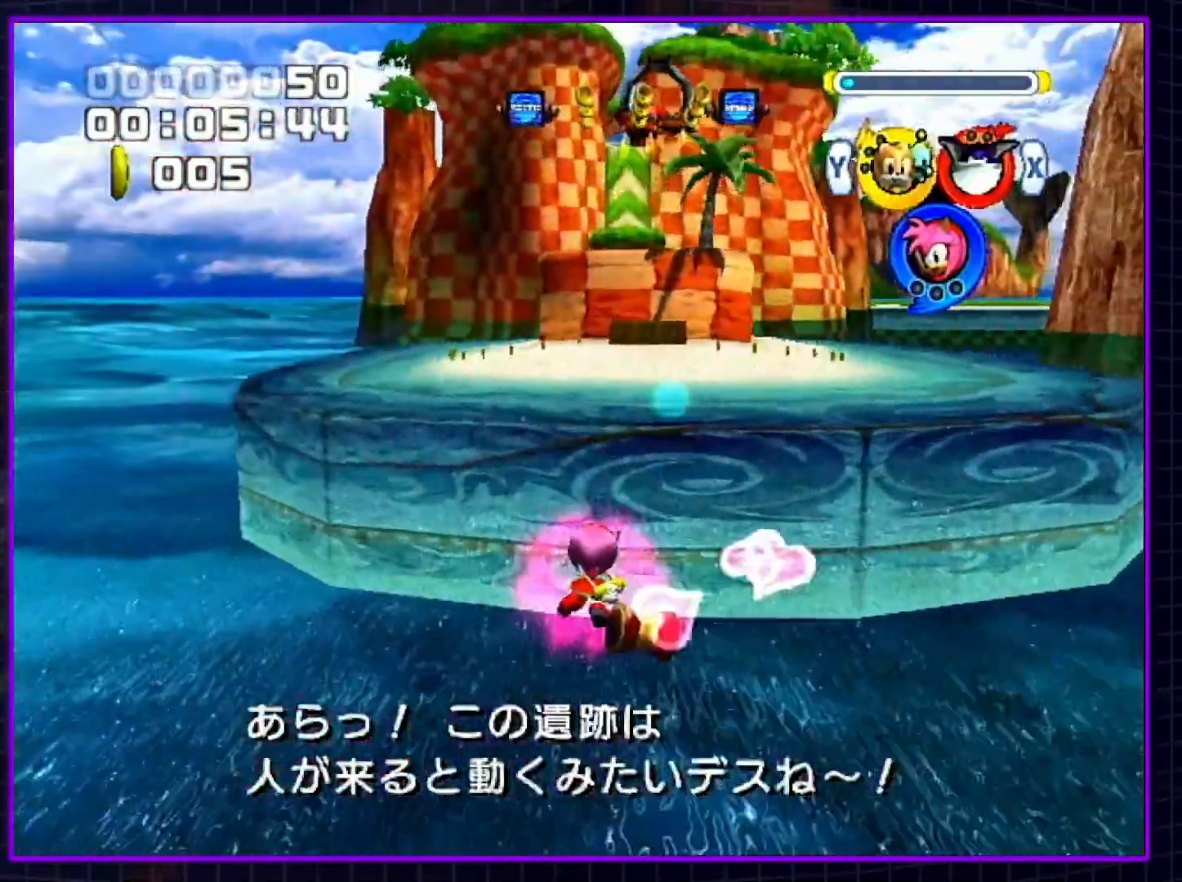
Gameplay with a controller (Nintendo layout); each line is a JSON object with the inputs held at the frame after it. "events" lists button and stick changes between this image and that frame as [ms after this image, input, new state], when the widget could be followed in between. Not read: L3 R3.
{"buttons": ["A"], "left_stick": "up", "right_stick": "center", "events": [[67, "A", "down"]]}
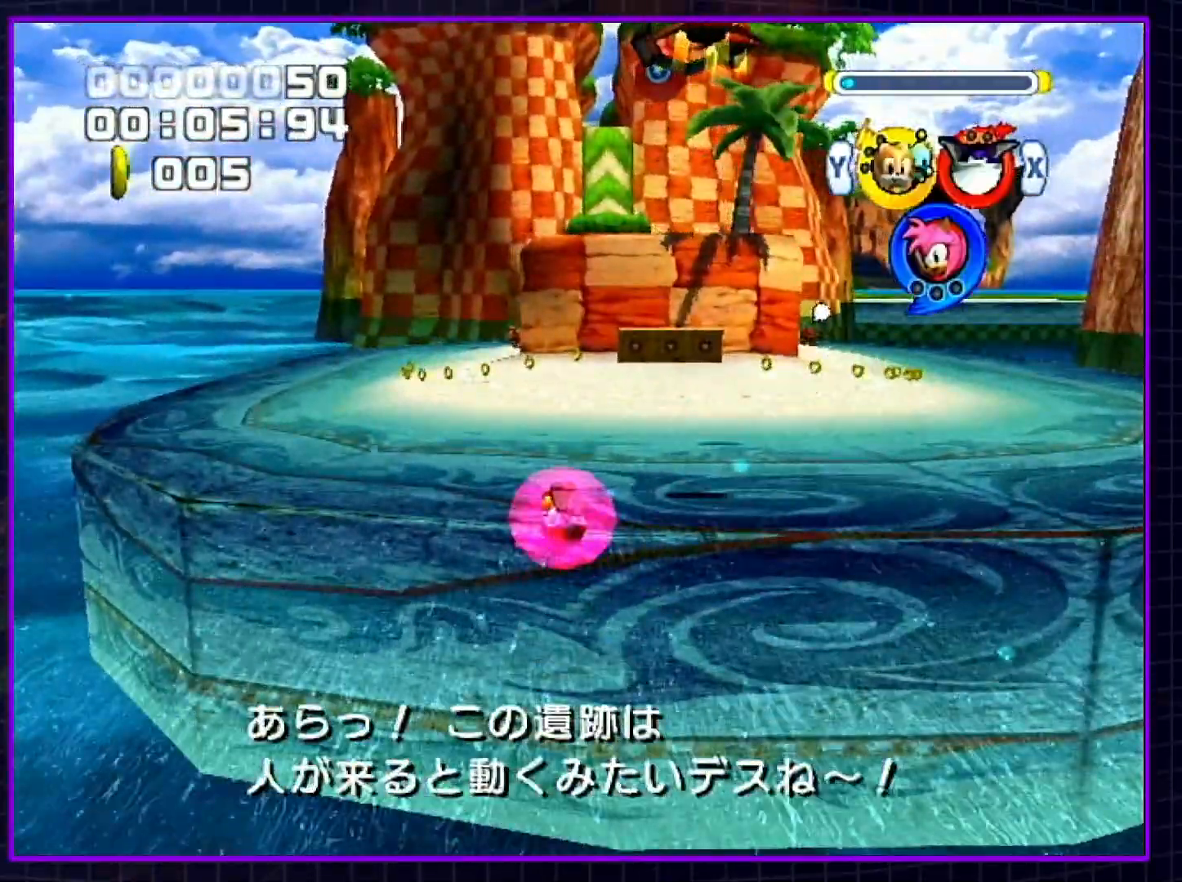
{"buttons": [], "left_stick": "up", "right_stick": "center", "events": [[17, "A", "up"], [100, "A", "down"], [200, "A", "up"], [267, "X", "down"], [350, "X", "up"]]}
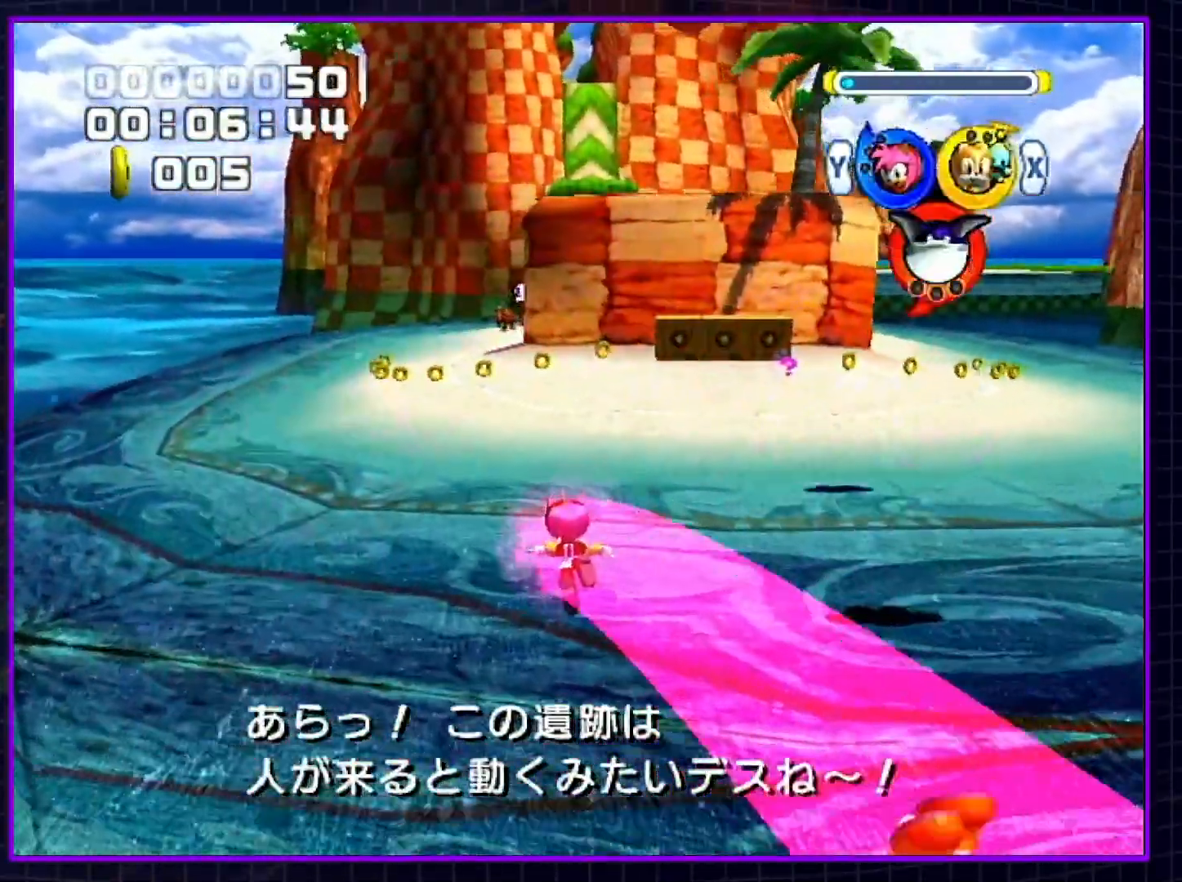
{"buttons": [], "left_stick": "up", "right_stick": "center", "events": [[333, "A", "down"], [483, "A", "up"]]}
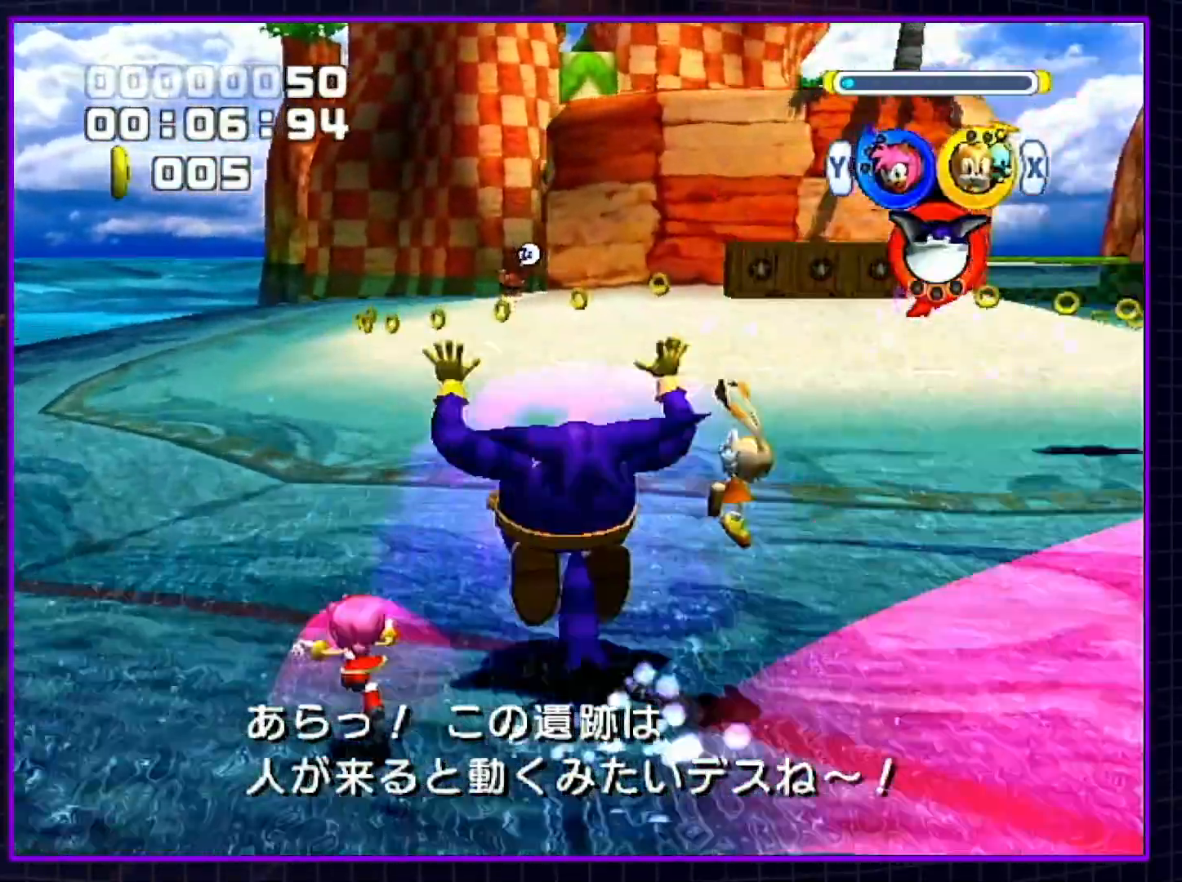
{"buttons": [], "left_stick": "up", "right_stick": "center", "events": [[100, "B", "down"], [167, "B", "up"], [233, "Y", "down"], [333, "Y", "up"]]}
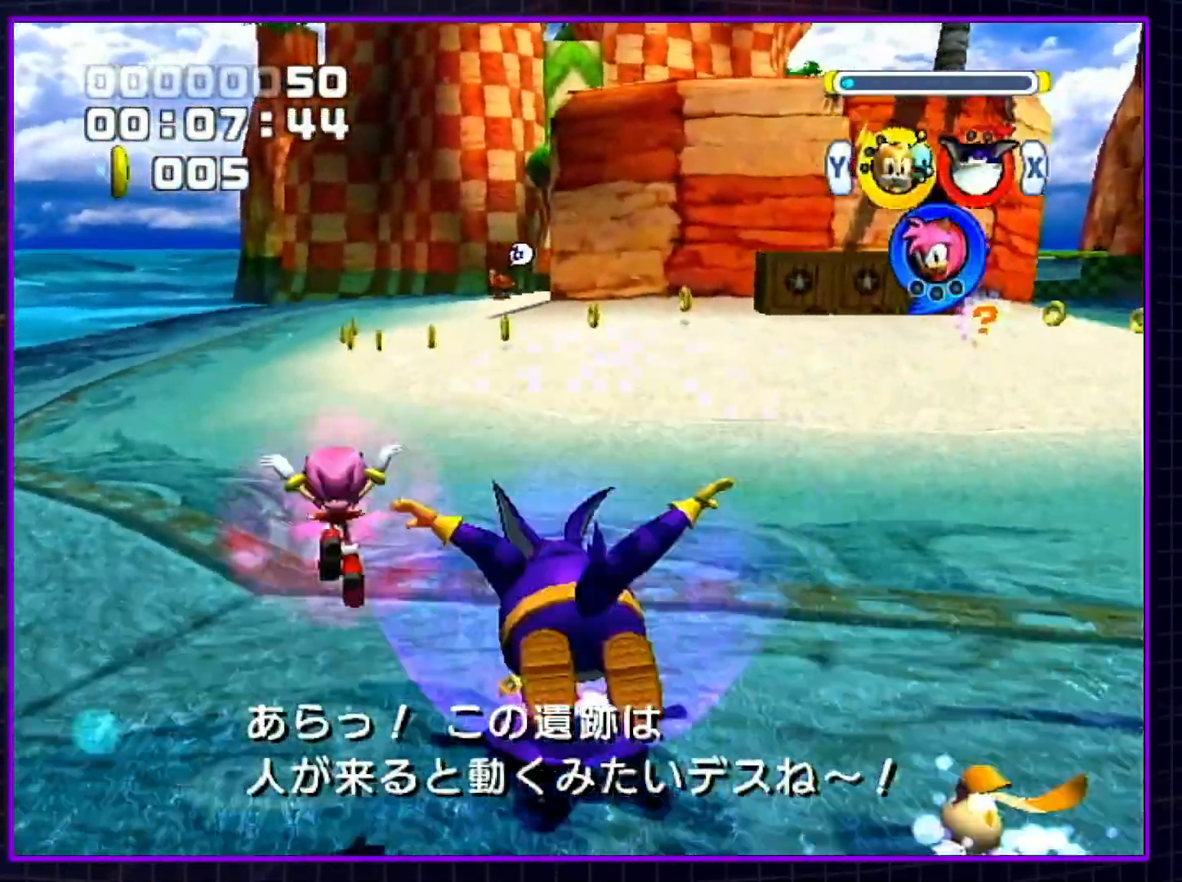
{"buttons": [], "left_stick": "up", "right_stick": "center", "events": []}
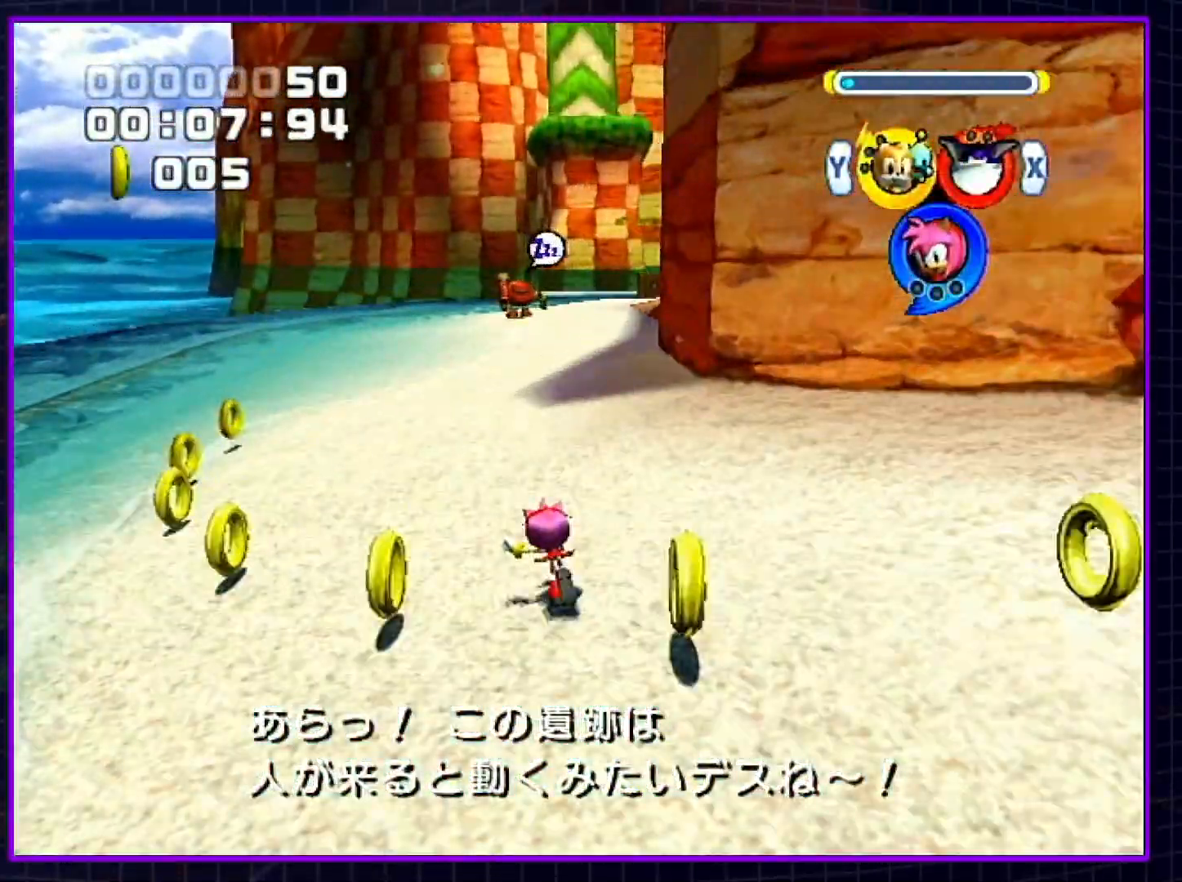
{"buttons": [], "left_stick": "up", "right_stick": "center", "events": []}
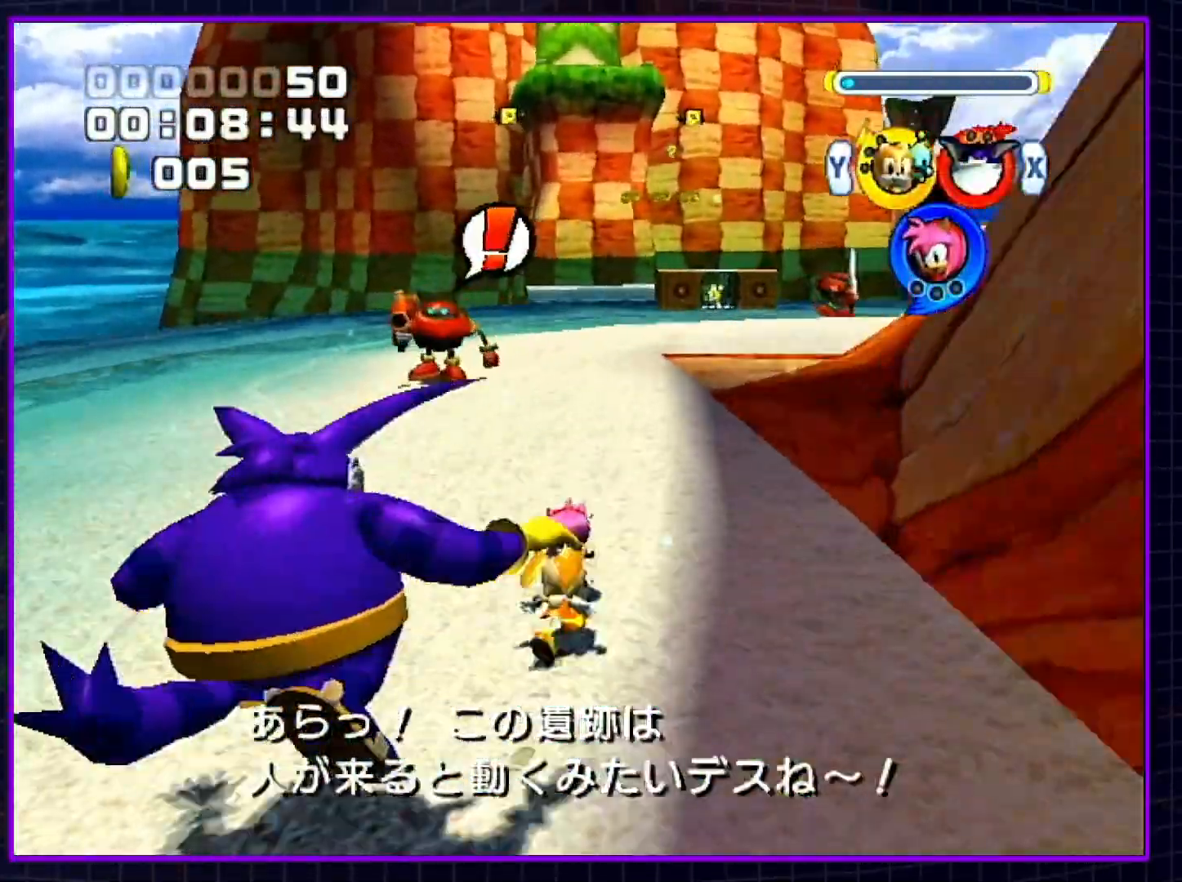
{"buttons": [], "left_stick": "up", "right_stick": "center", "events": []}
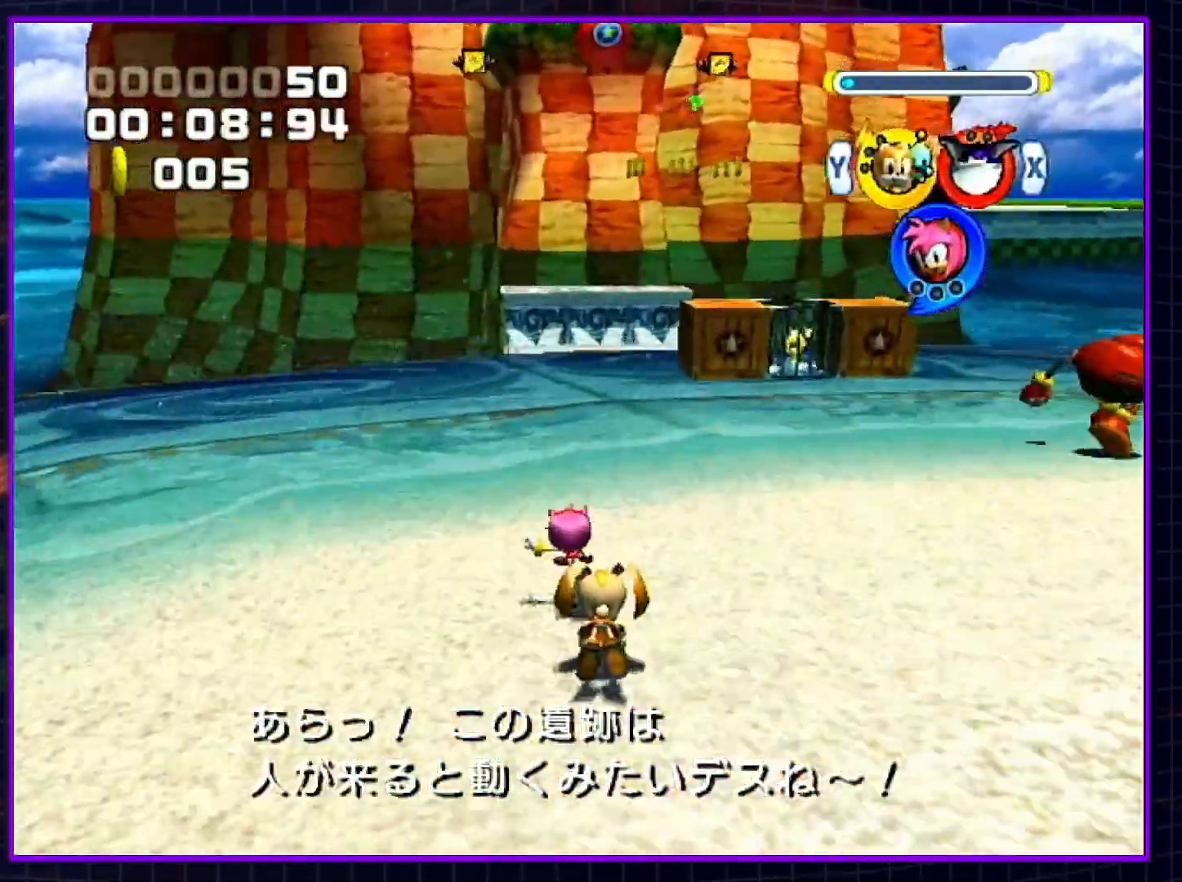
{"buttons": ["A"], "left_stick": "up", "right_stick": "center", "events": [[233, "A", "down"]]}
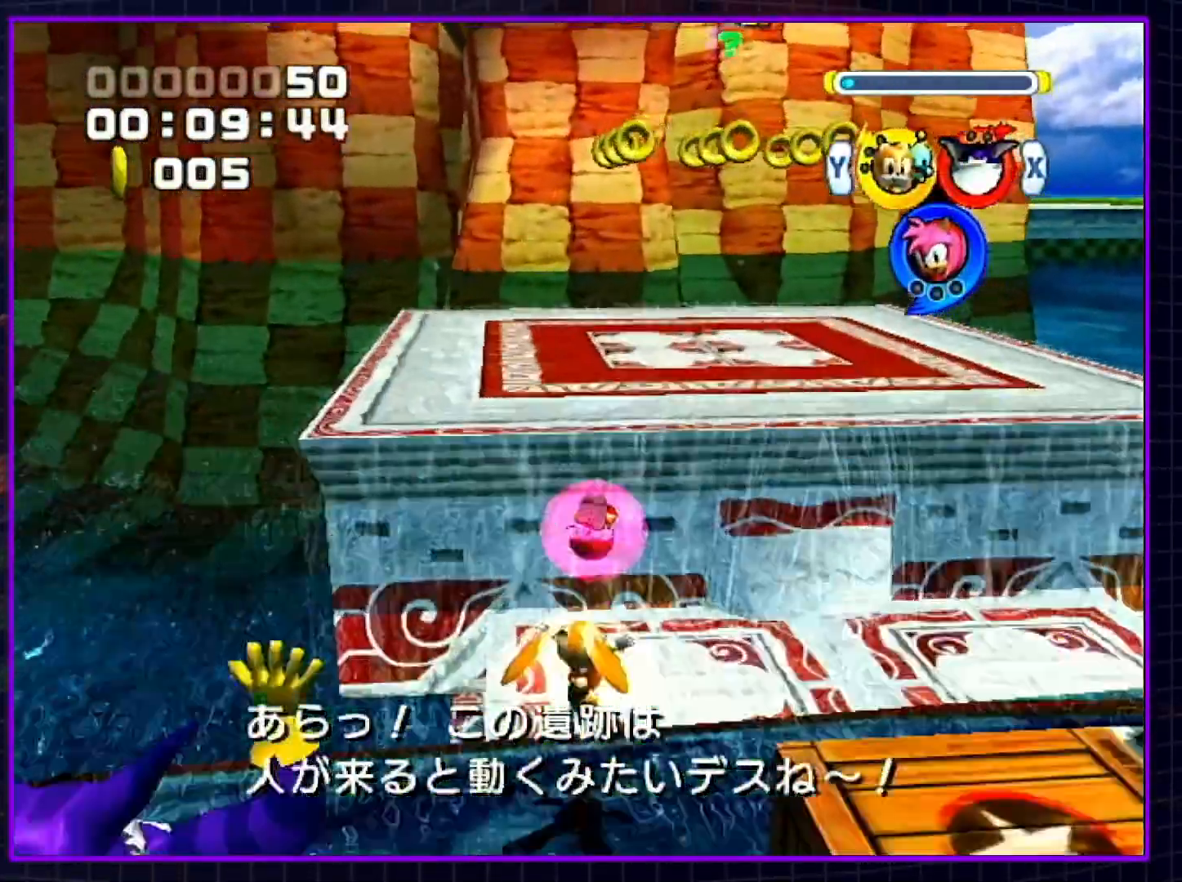
{"buttons": ["A"], "left_stick": "up", "right_stick": "center", "events": [[83, "A", "up"], [117, "A", "down"], [383, "A", "up"], [450, "A", "down"]]}
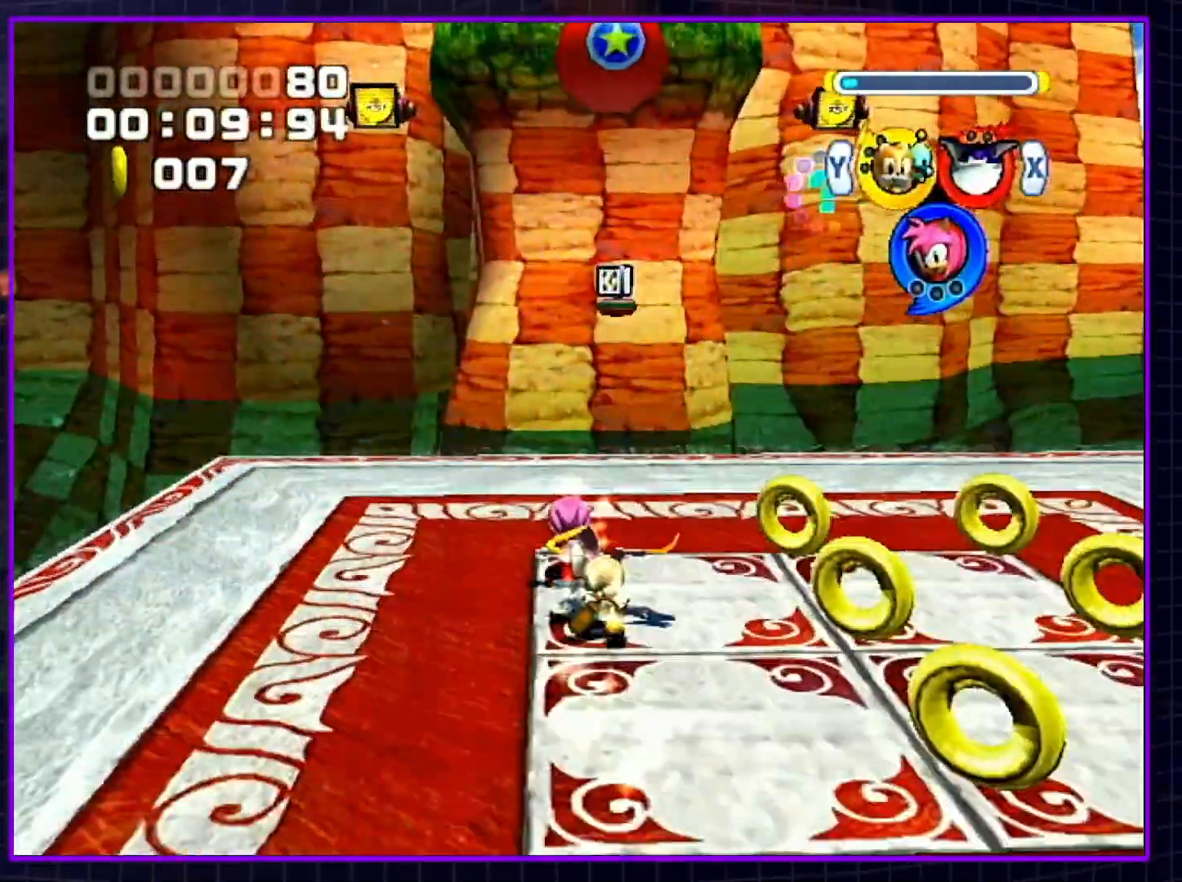
{"buttons": [], "left_stick": "up", "right_stick": "center", "events": [[17, "A", "up"], [83, "A", "down"], [217, "A", "up"]]}
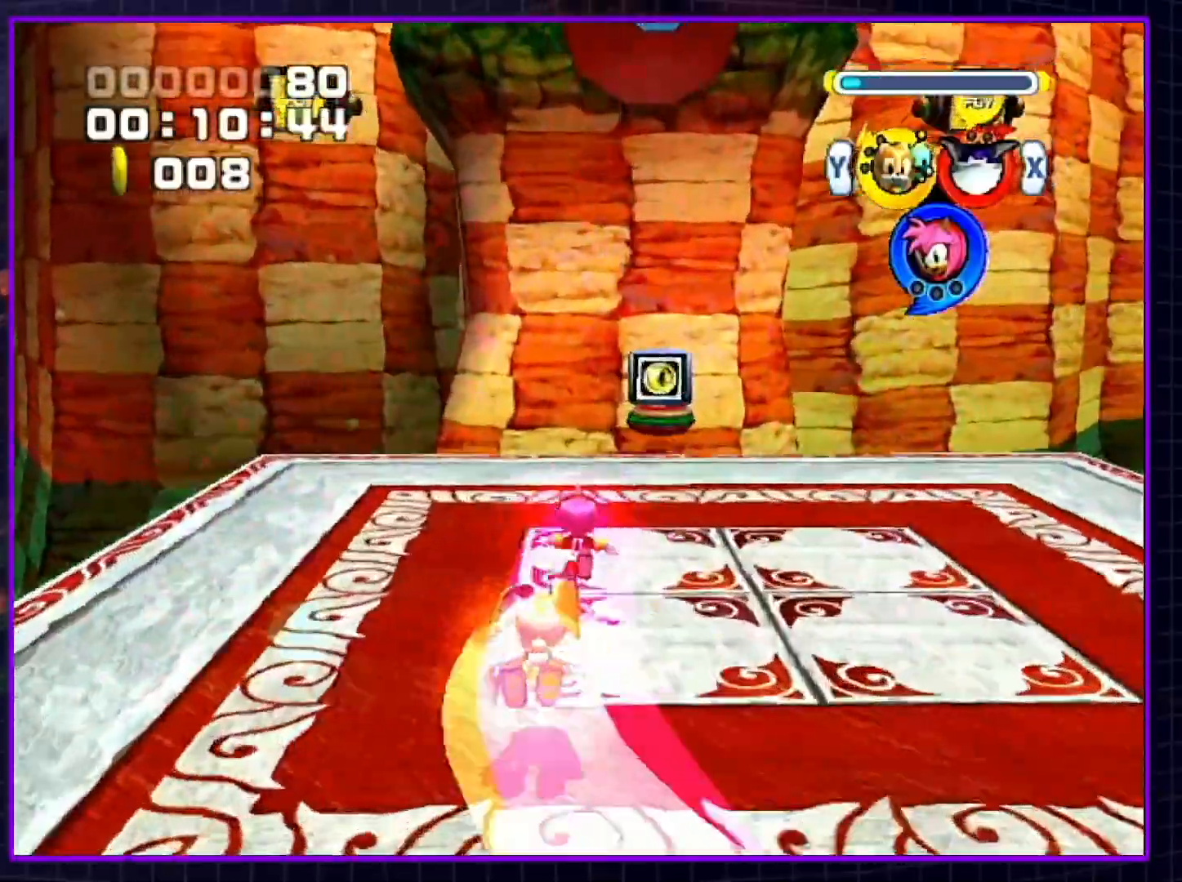
{"buttons": ["A"], "left_stick": "up", "right_stick": "center", "events": [[17, "X", "down"], [100, "X", "up"], [133, "X", "down"], [167, "A", "down"], [267, "X", "up"]]}
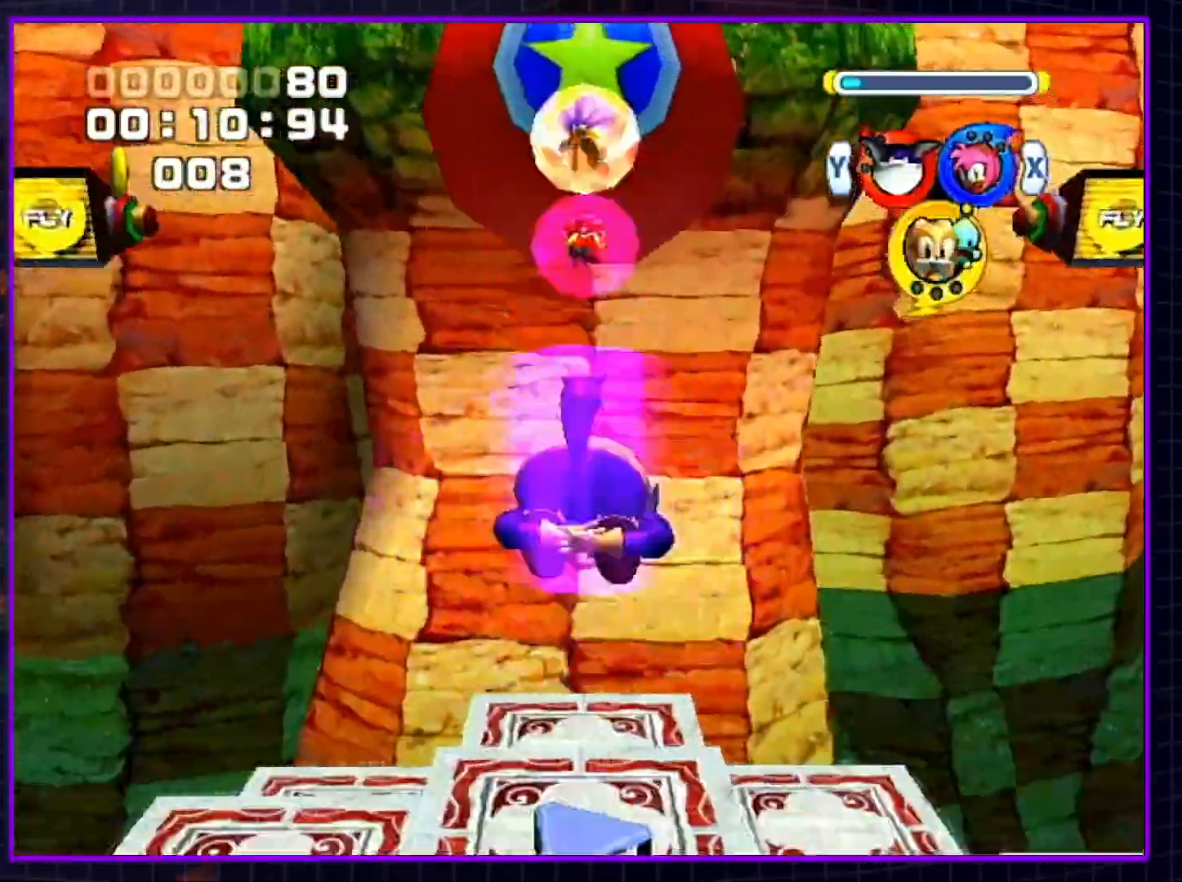
{"buttons": [], "left_stick": "up", "right_stick": "center", "events": [[450, "A", "up"]]}
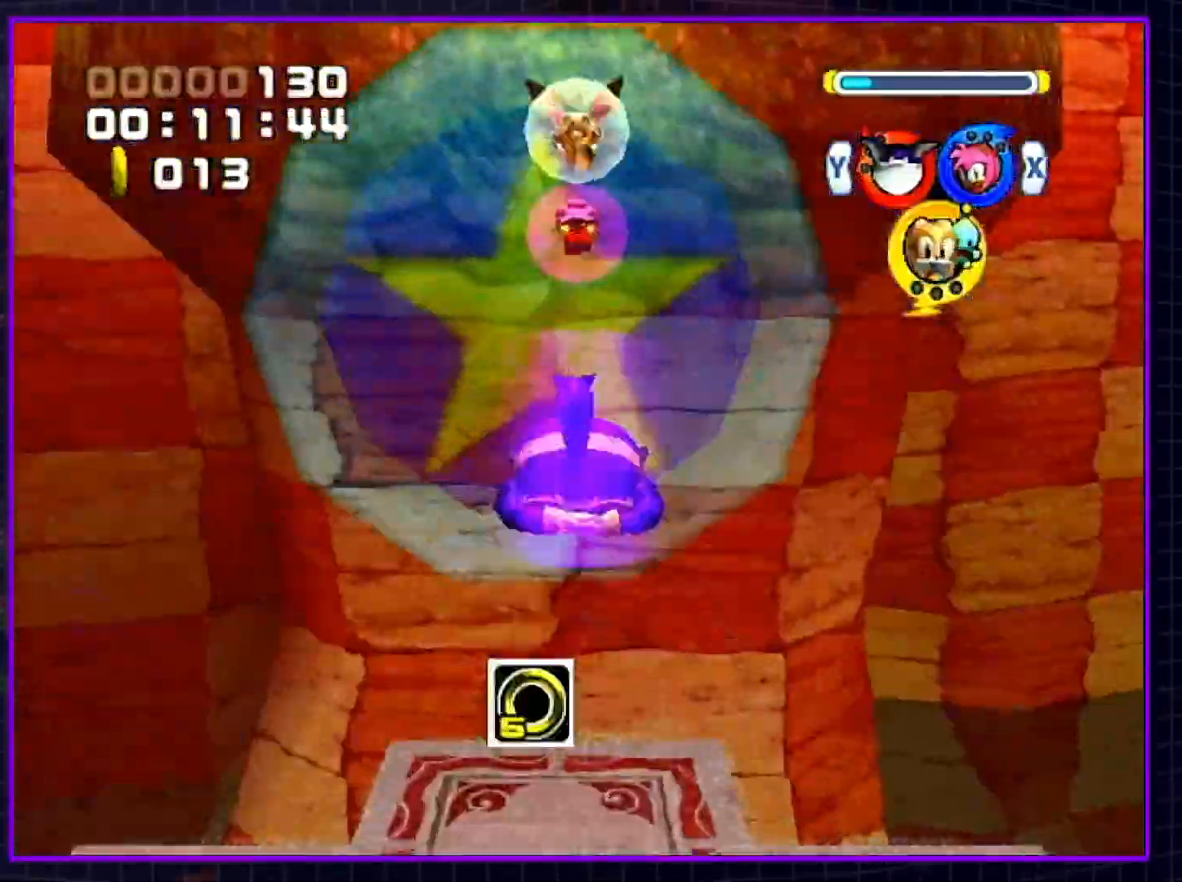
{"buttons": ["A"], "left_stick": "up", "right_stick": "center", "events": [[17, "A", "down"], [117, "A", "up"], [167, "A", "down"], [233, "A", "up"], [333, "A", "down"], [383, "A", "up"], [450, "A", "down"]]}
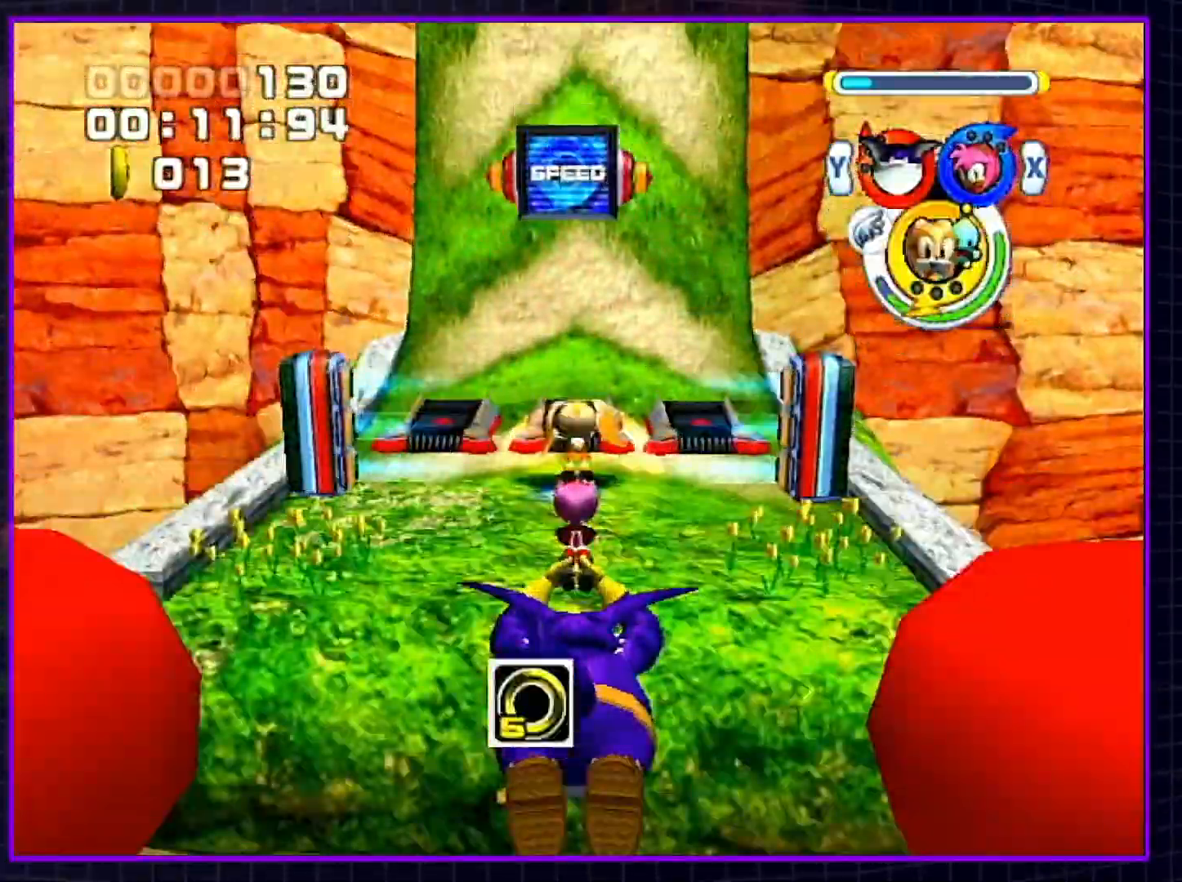
{"buttons": [], "left_stick": "up", "right_stick": "center", "events": [[200, "X", "down"], [233, "A", "up"], [267, "X", "up"]]}
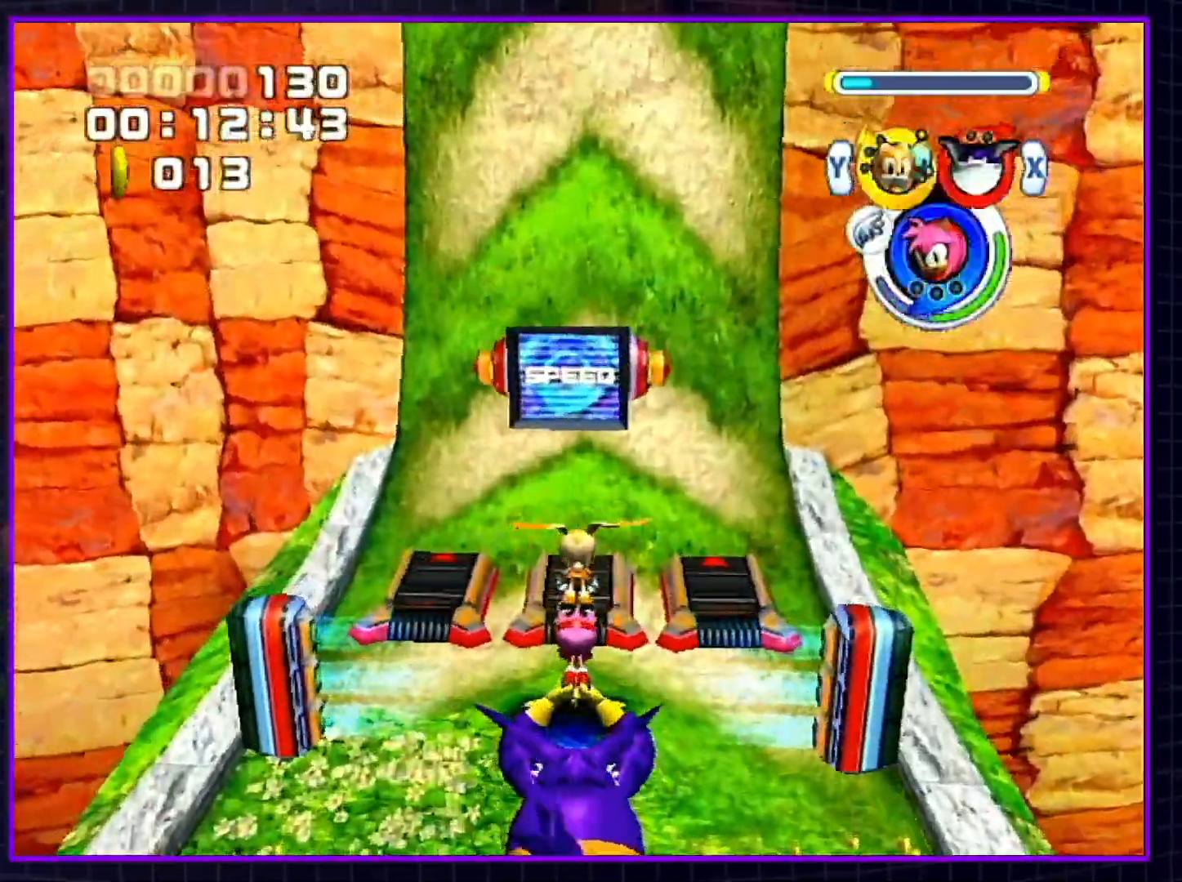
{"buttons": [], "left_stick": "up", "right_stick": "center", "events": []}
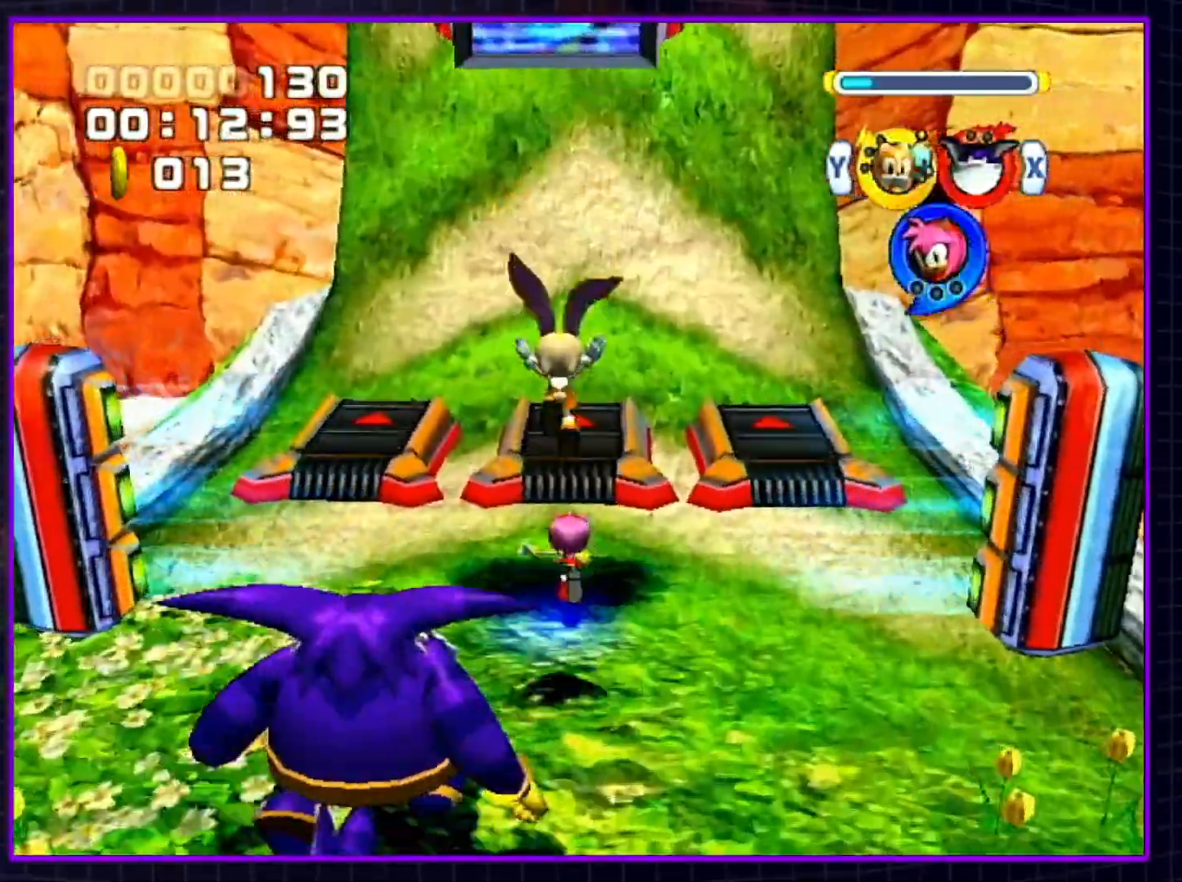
{"buttons": ["B"], "left_stick": "up", "right_stick": "center", "events": [[167, "B", "down"]]}
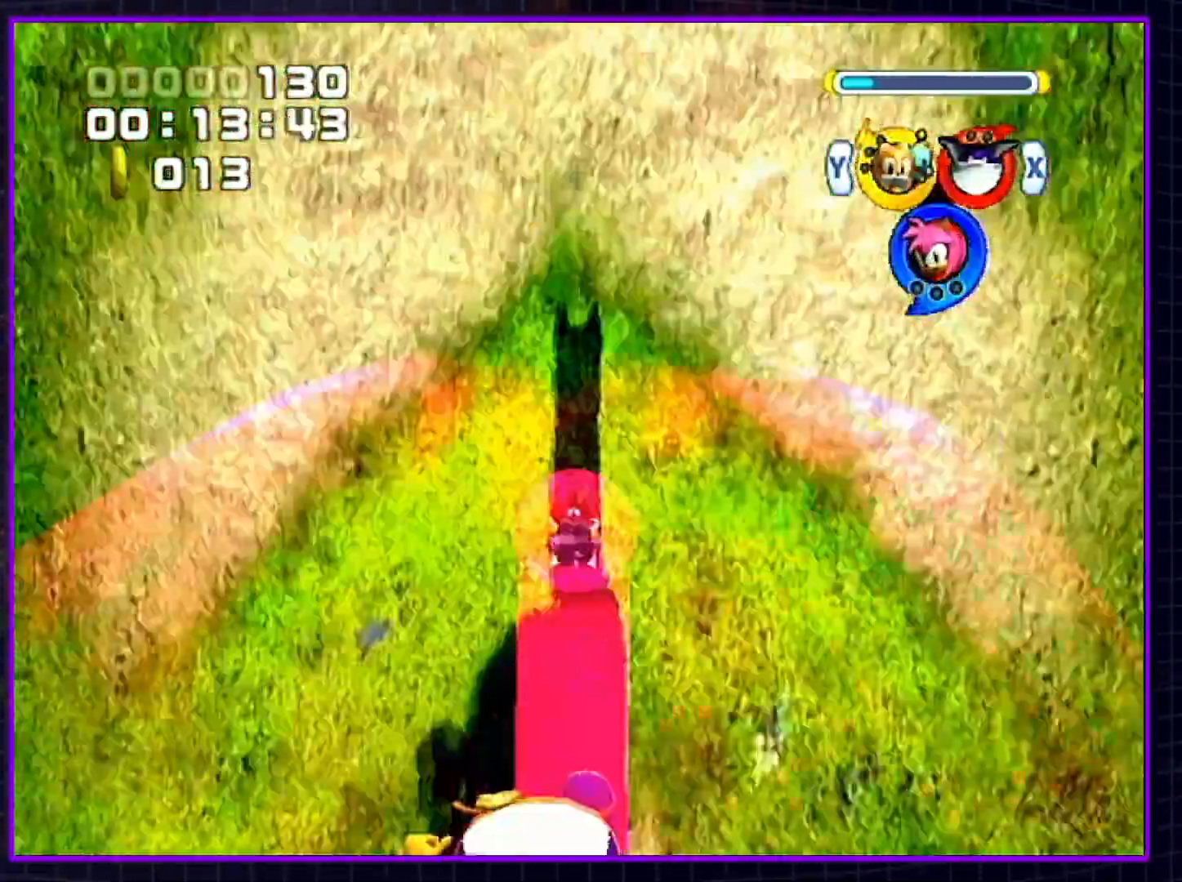
{"buttons": ["B"], "left_stick": "up", "right_stick": "center", "events": []}
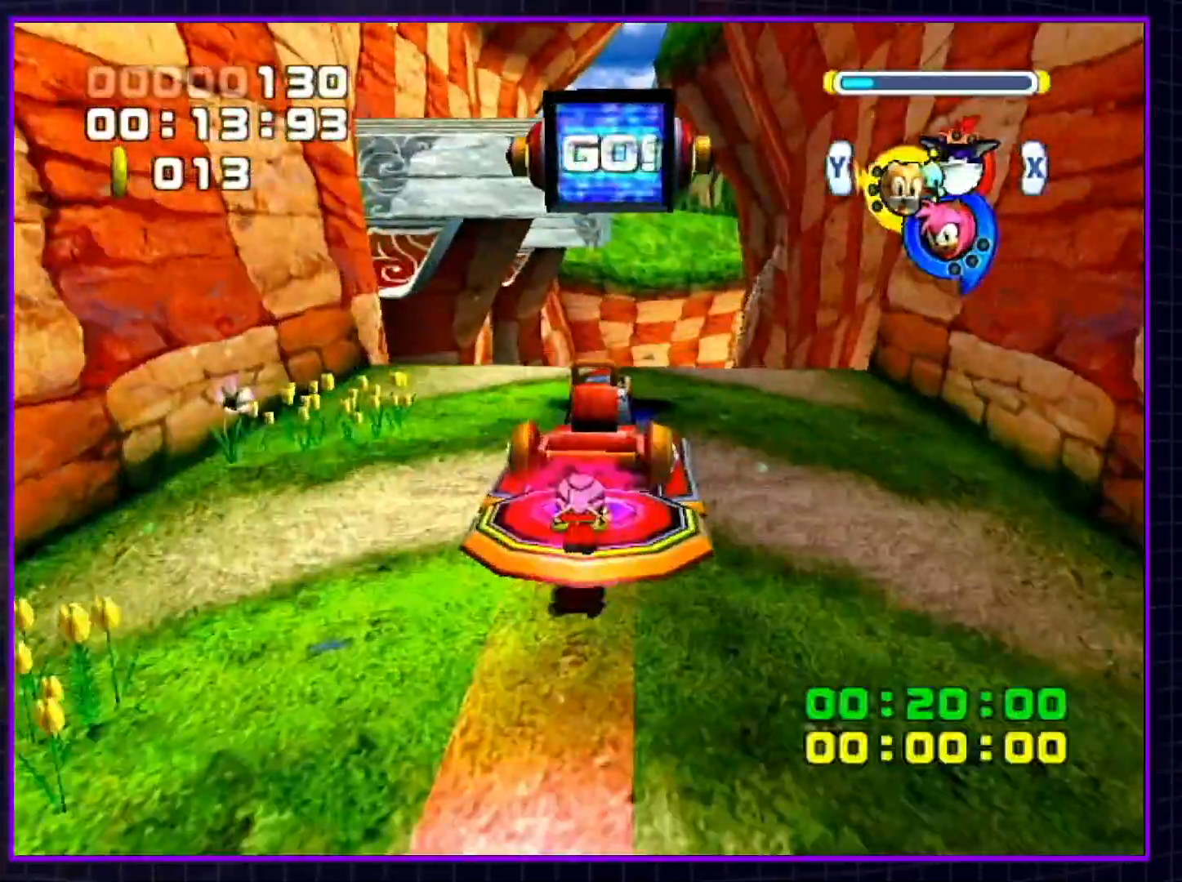
{"buttons": [], "left_stick": "up", "right_stick": "center", "events": [[50, "B", "up"]]}
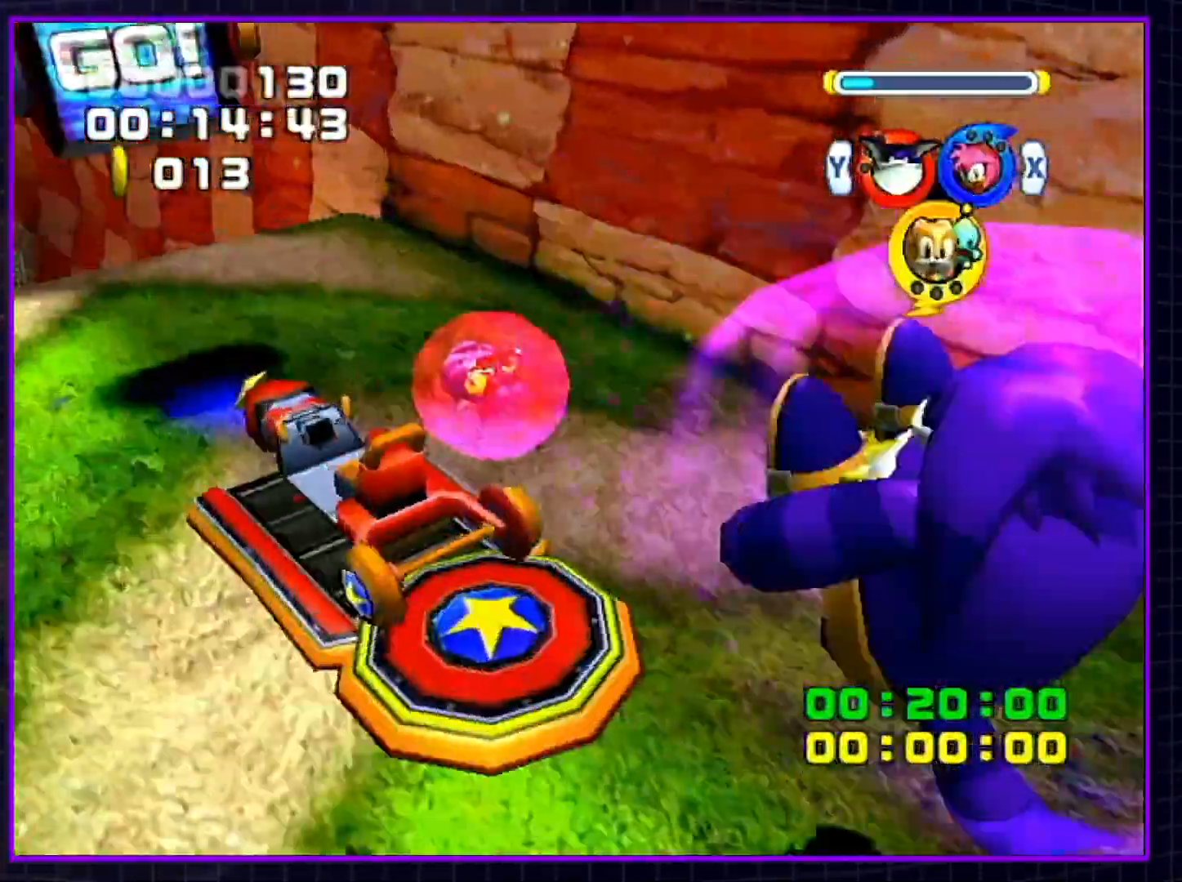
{"buttons": [], "left_stick": "up", "right_stick": "center", "events": []}
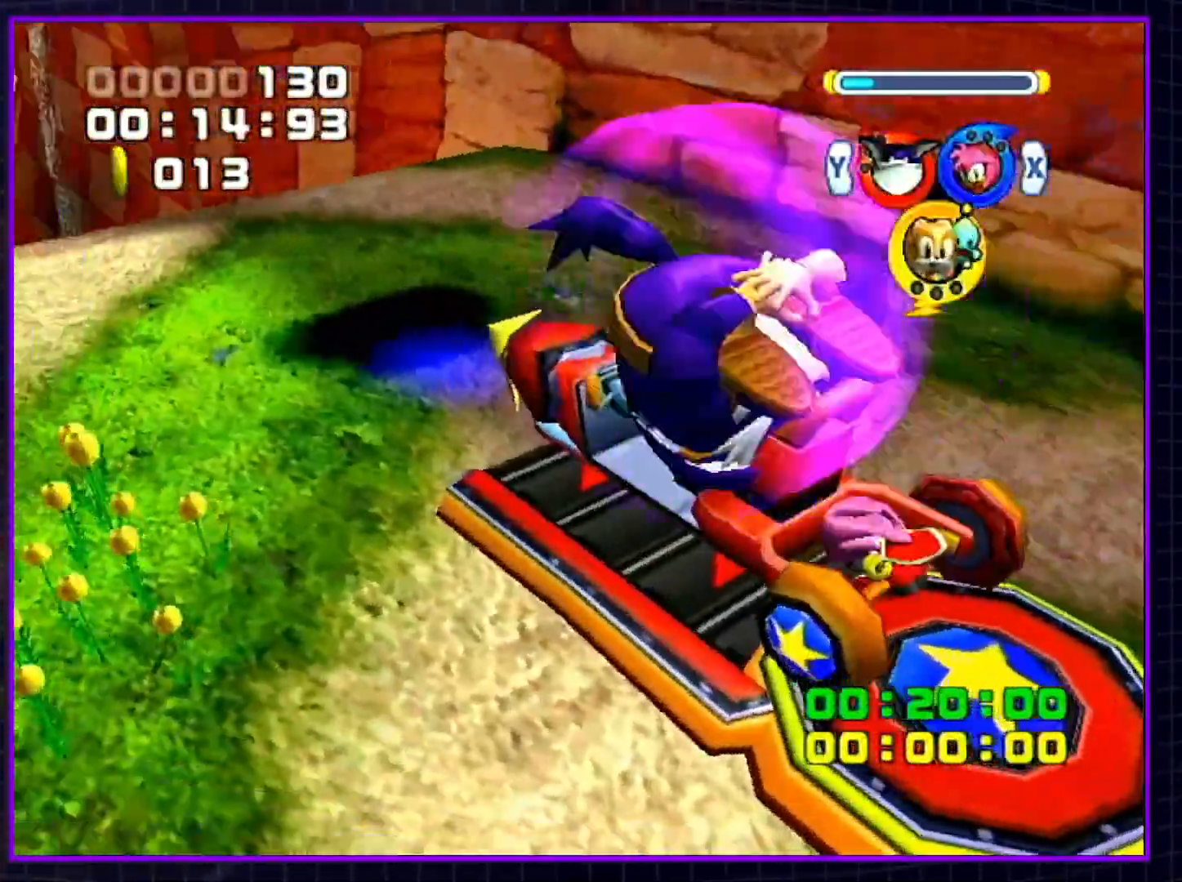
{"buttons": [], "left_stick": "up", "right_stick": "center", "events": []}
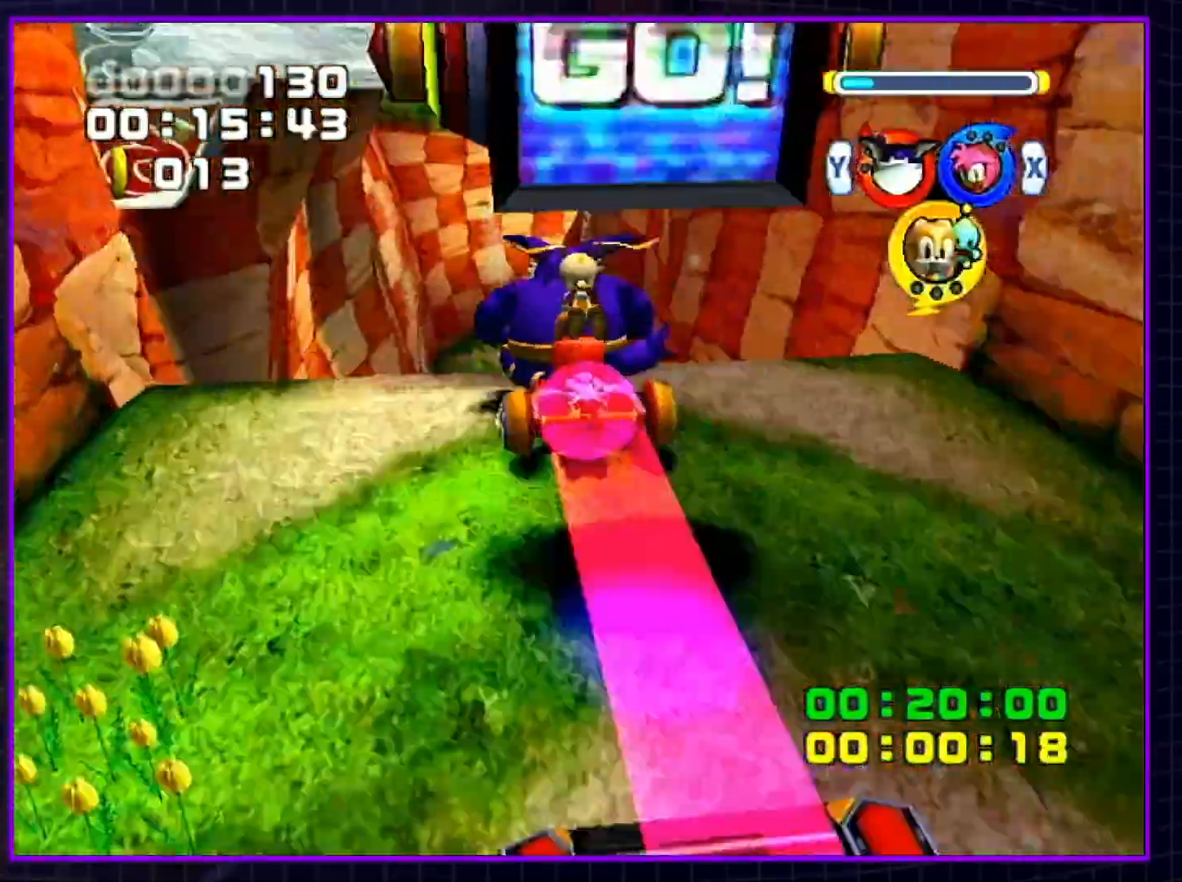
{"buttons": [], "left_stick": "up", "right_stick": "center", "events": [[33, "left_stick", "up-right"], [450, "left_stick", "up"]]}
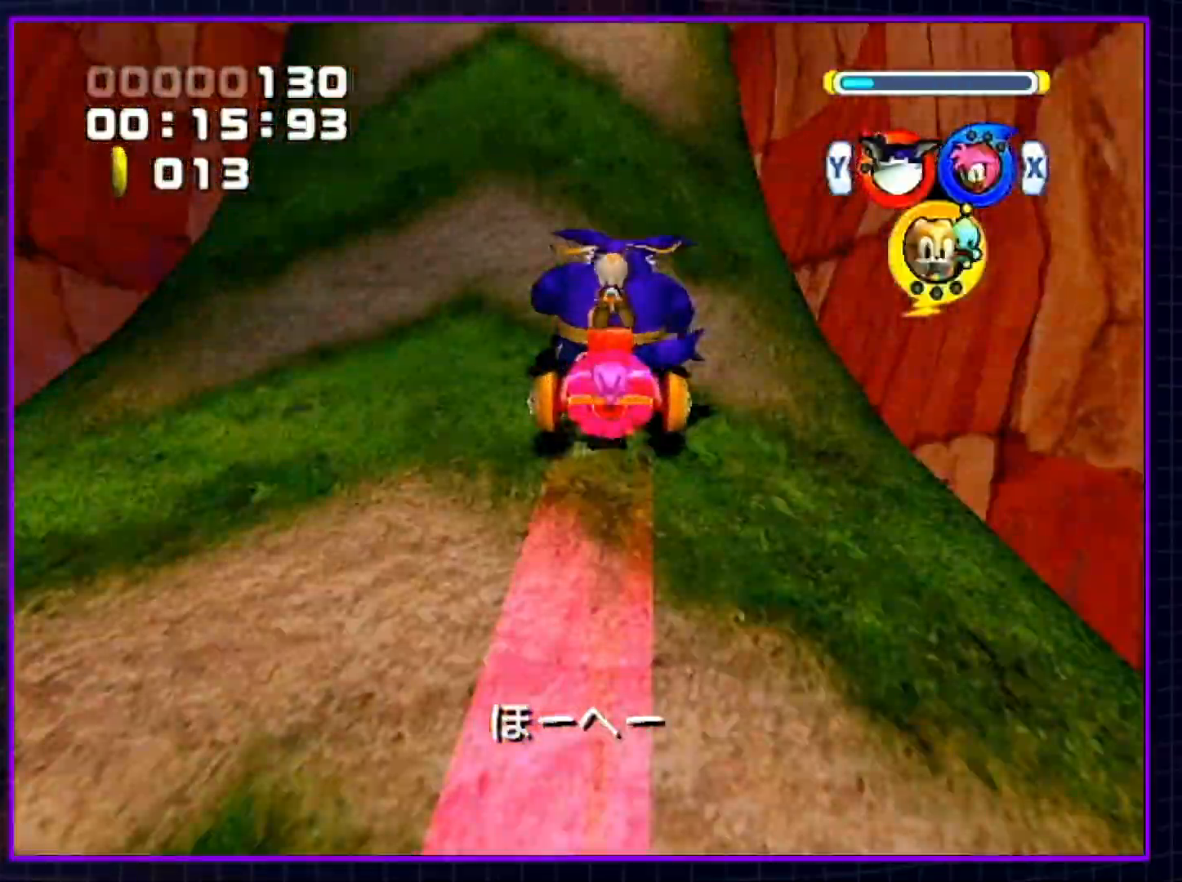
{"buttons": [], "left_stick": "up", "right_stick": "center", "events": []}
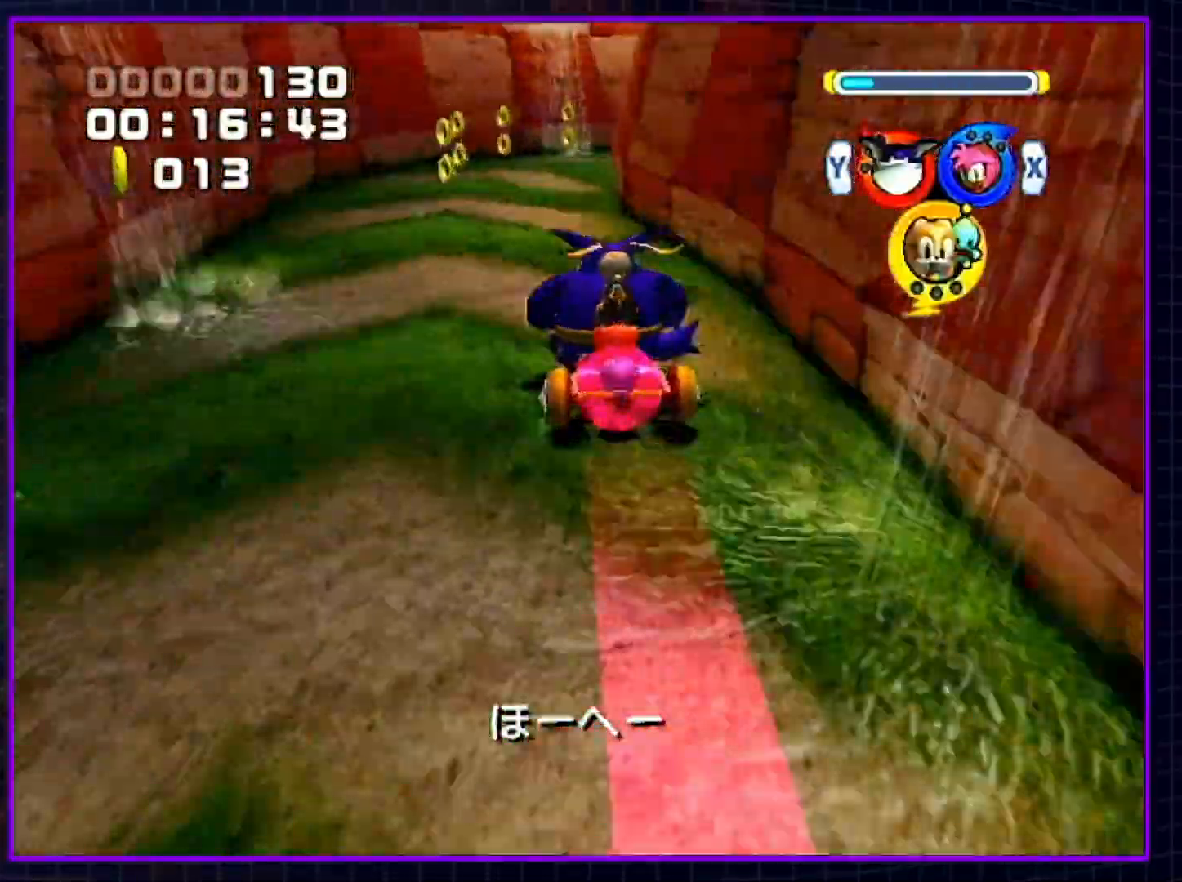
{"buttons": [], "left_stick": "up-left", "right_stick": "center", "events": [[17, "left_stick", "up-left"]]}
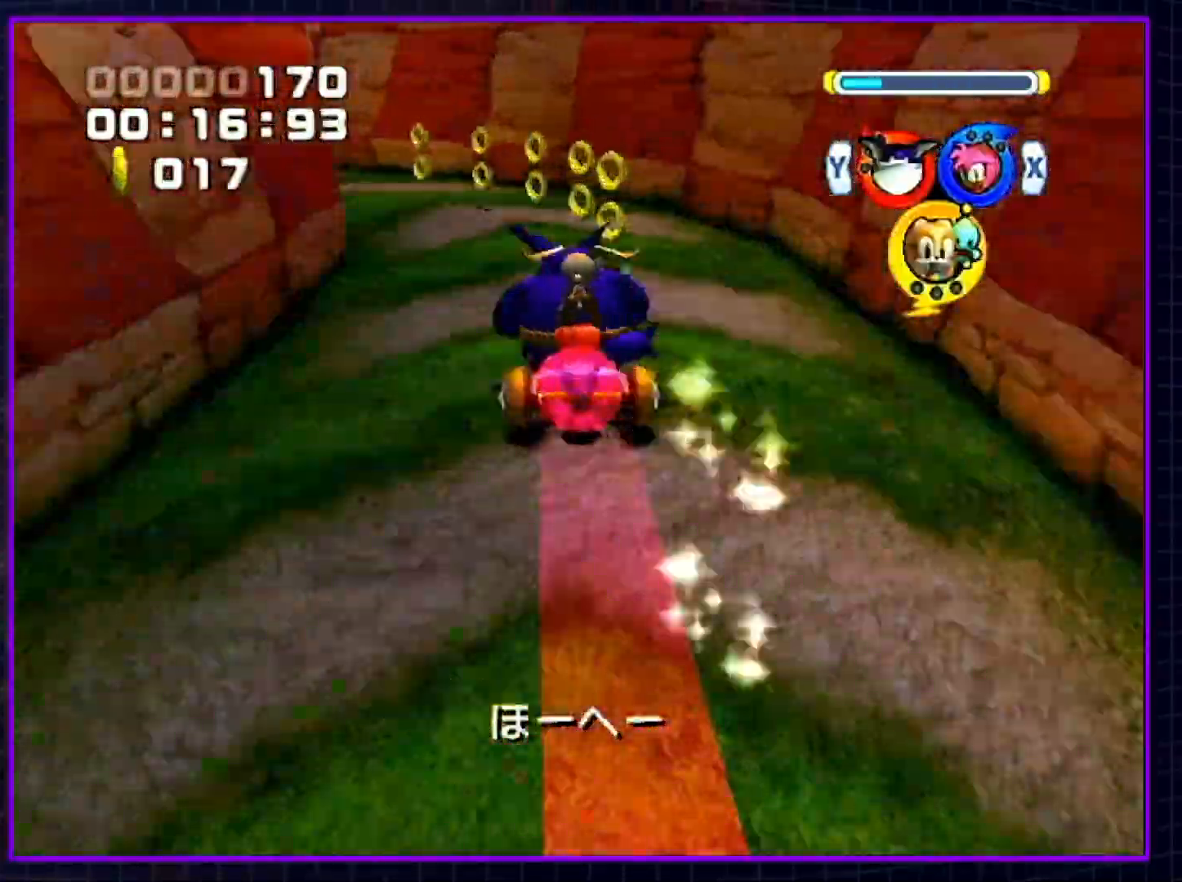
{"buttons": [], "left_stick": "up-right", "right_stick": "center", "events": [[233, "left_stick", "up-right"]]}
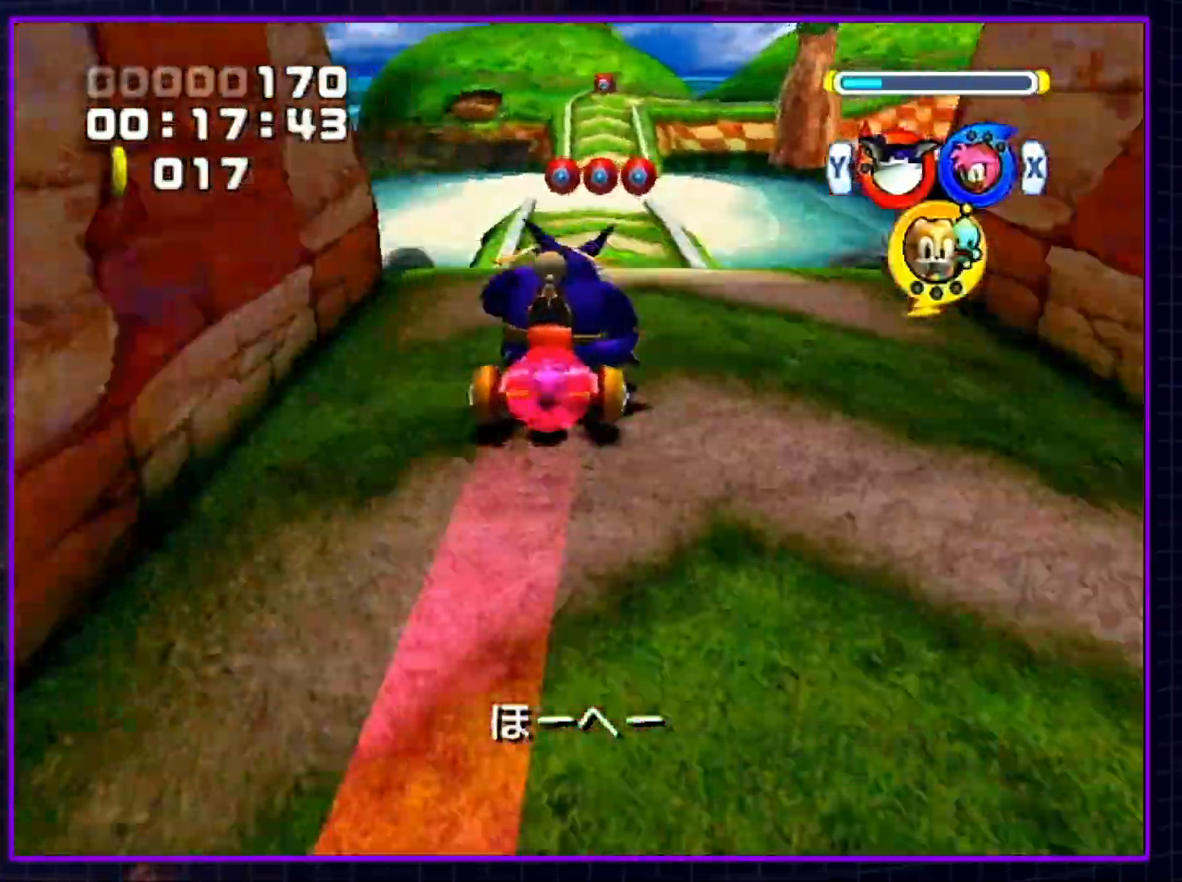
{"buttons": [], "left_stick": "up", "right_stick": "center", "events": [[483, "left_stick", "up"]]}
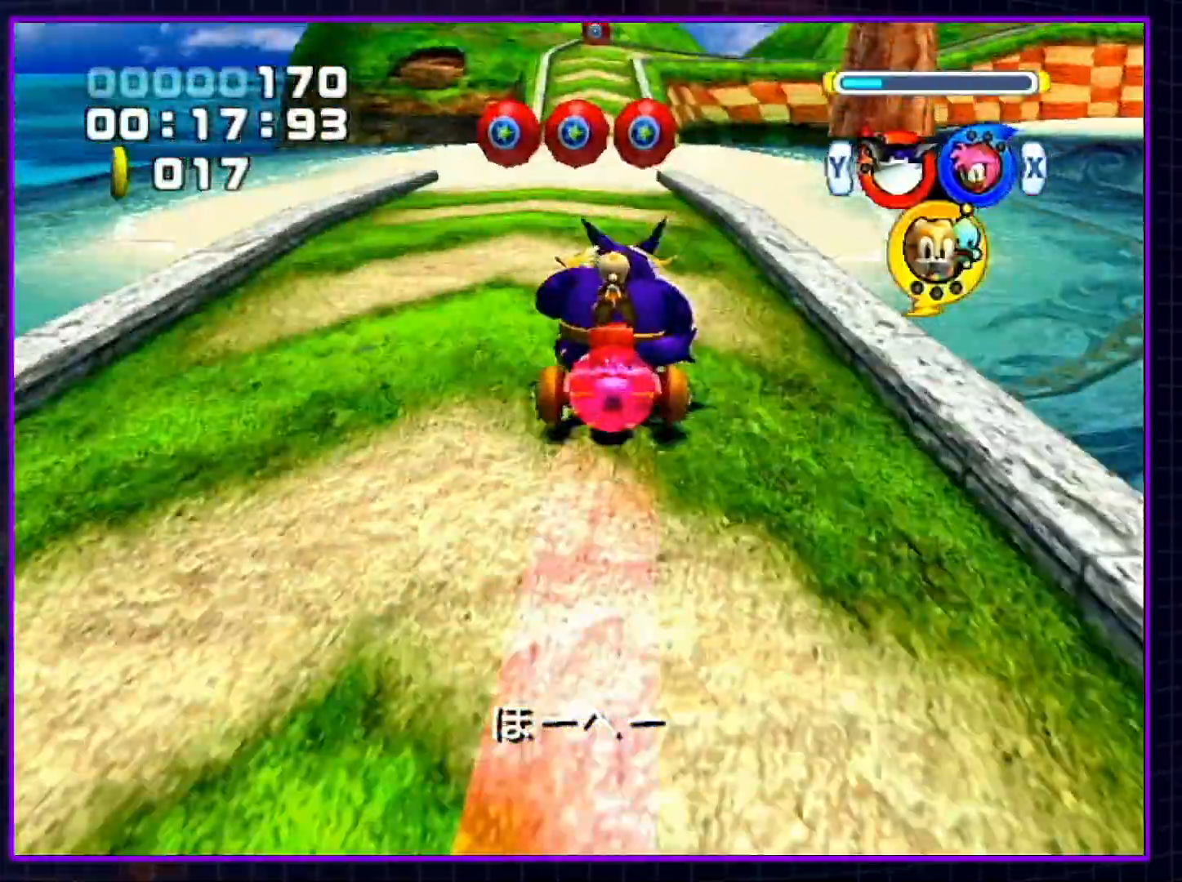
{"buttons": [], "left_stick": "up", "right_stick": "center", "events": []}
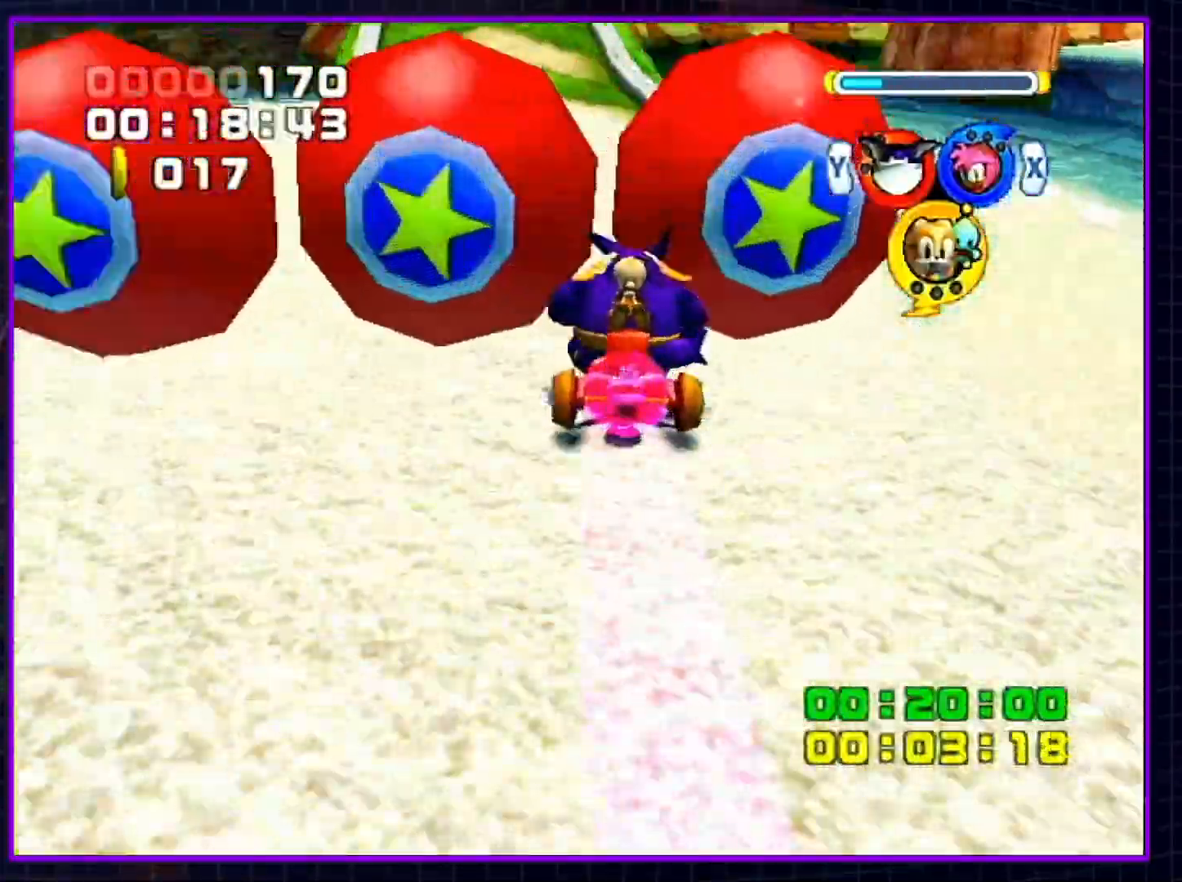
{"buttons": [], "left_stick": "up", "right_stick": "center", "events": []}
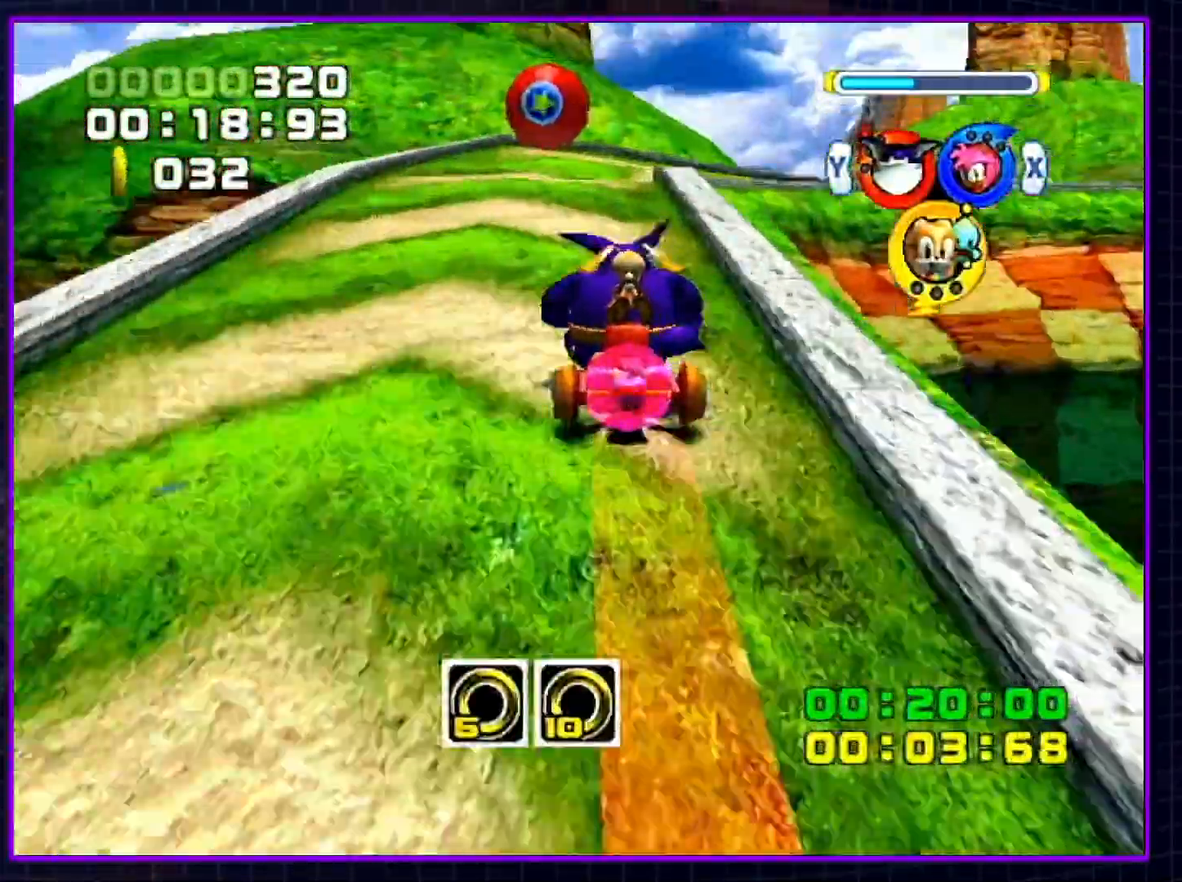
{"buttons": [], "left_stick": "up", "right_stick": "center", "events": [[67, "left_stick", "up-right"], [233, "left_stick", "up"]]}
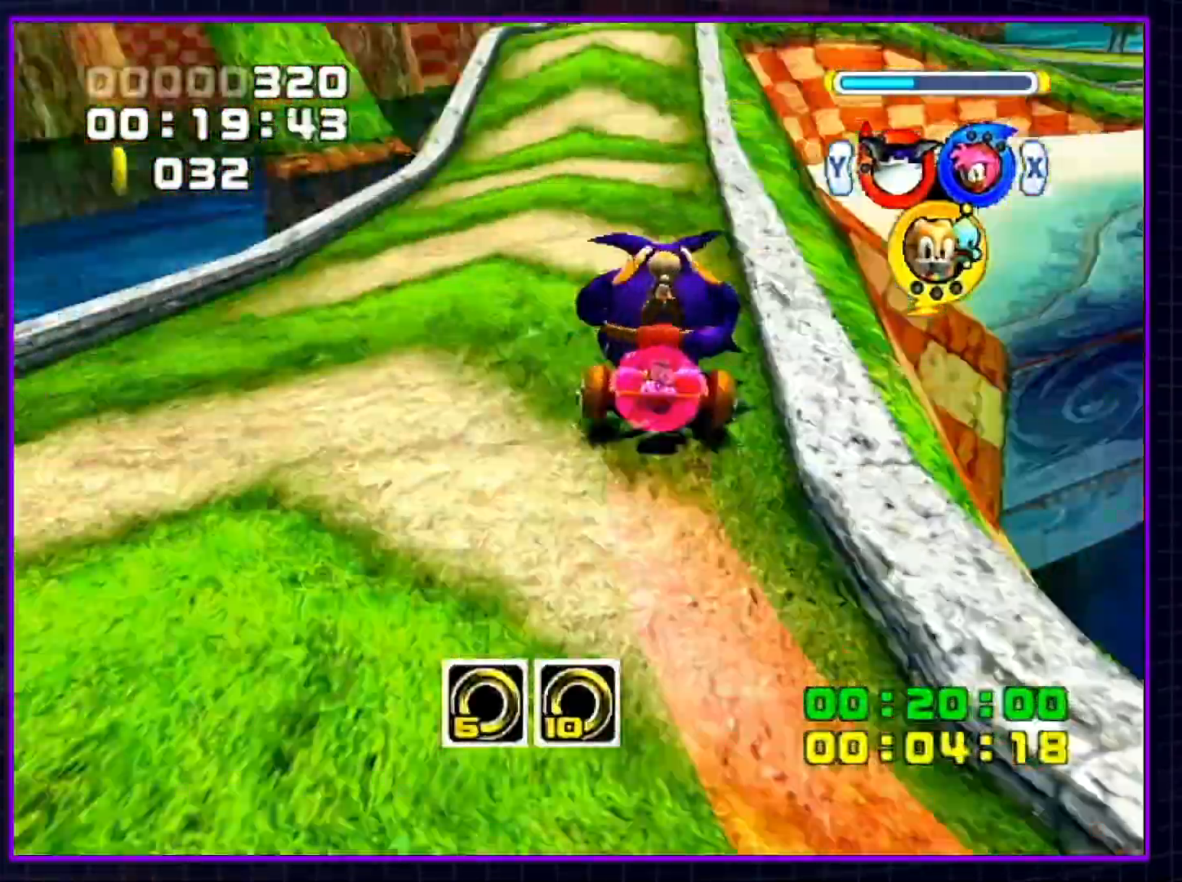
{"buttons": [], "left_stick": "up", "right_stick": "center", "events": []}